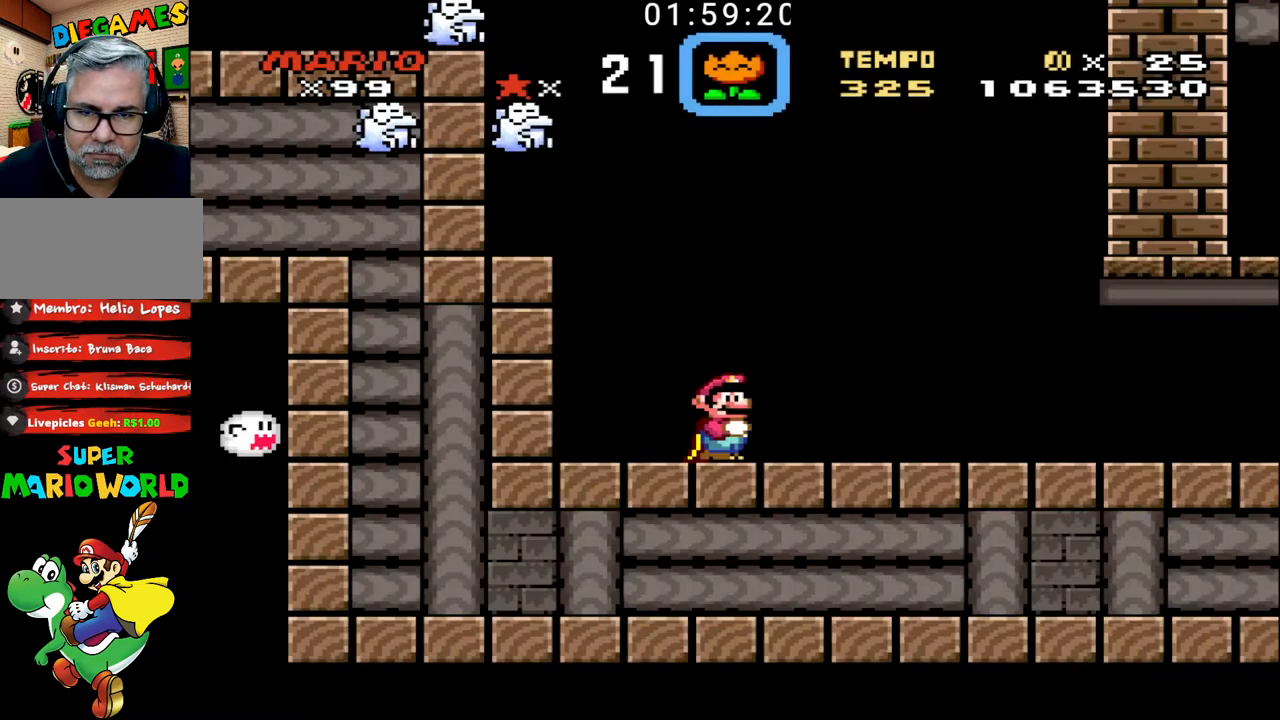
Gameplay with a controller (Nintendo layout); each line is a JSON object with the inputs held at the frame after it. "events" lists button and stick changes between this image and that frame as [ms after this image, input, new state], when the widget could be followed in between. Not read: L3 R3.
{"buttons": ["B", "DPAD_LEFT"], "events": []}
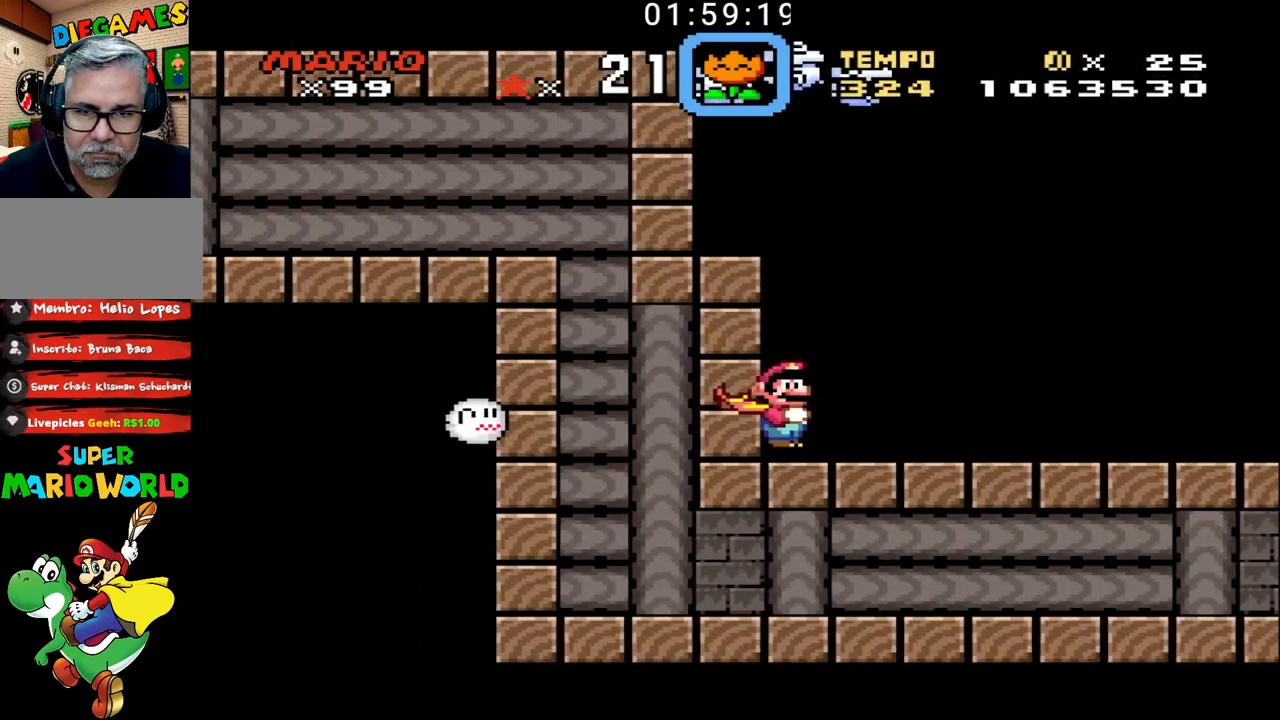
{"buttons": ["B", "DPAD_LEFT"], "events": []}
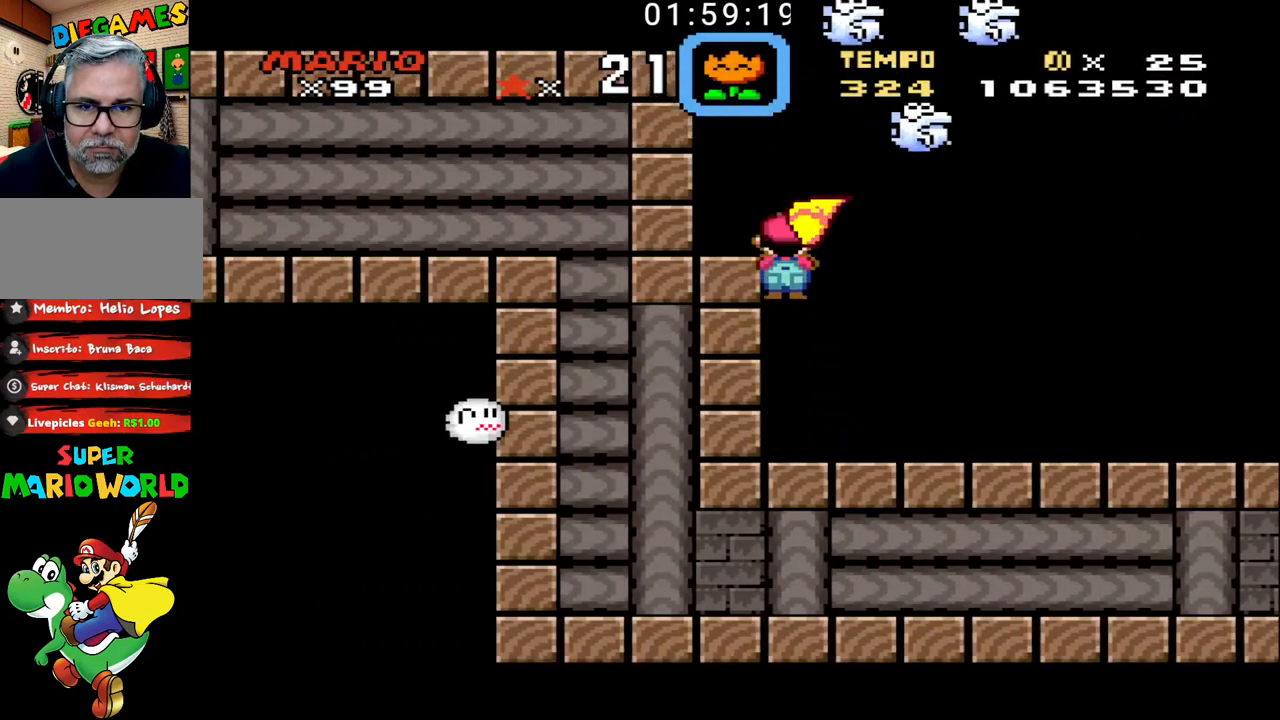
{"buttons": ["B", "DPAD_LEFT"], "events": [[133, "DPAD_LEFT", "up"], [167, "DPAD_RIGHT", "down"], [467, "DPAD_RIGHT", "up"], [500, "DPAD_LEFT", "down"]]}
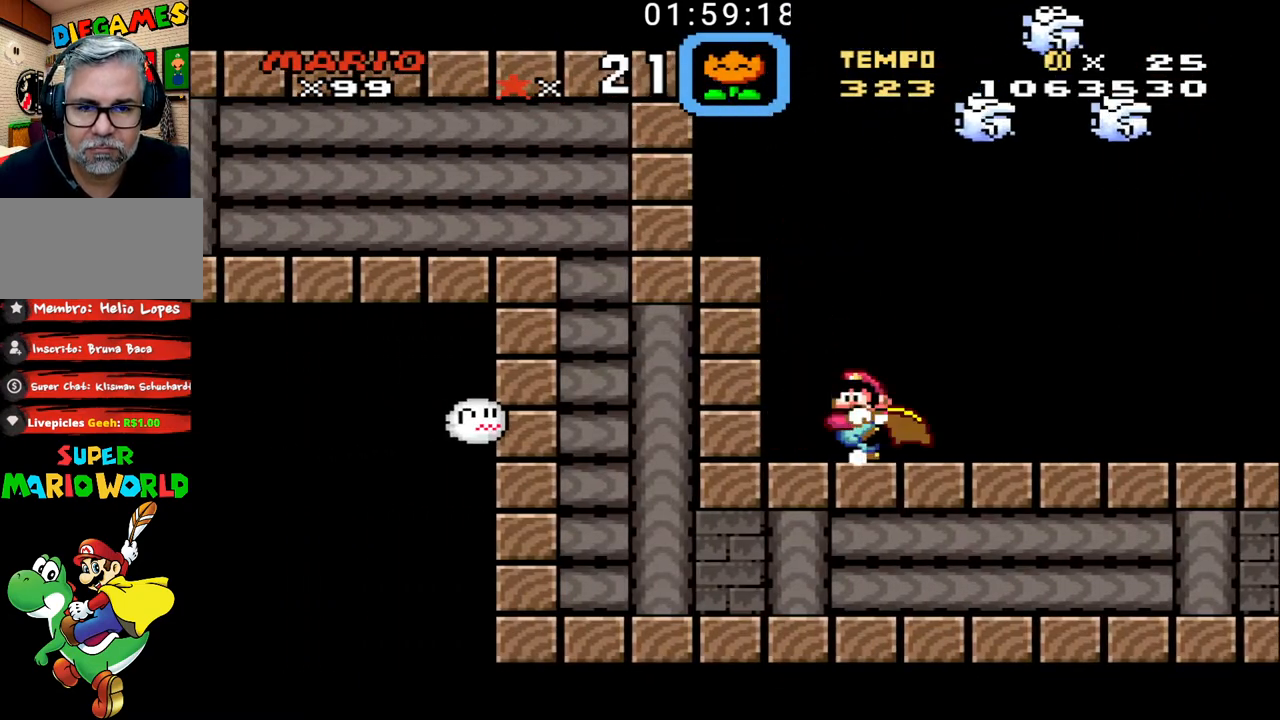
{"buttons": ["B", "DPAD_LEFT"], "events": [[33, "X", "down"], [433, "X", "up"]]}
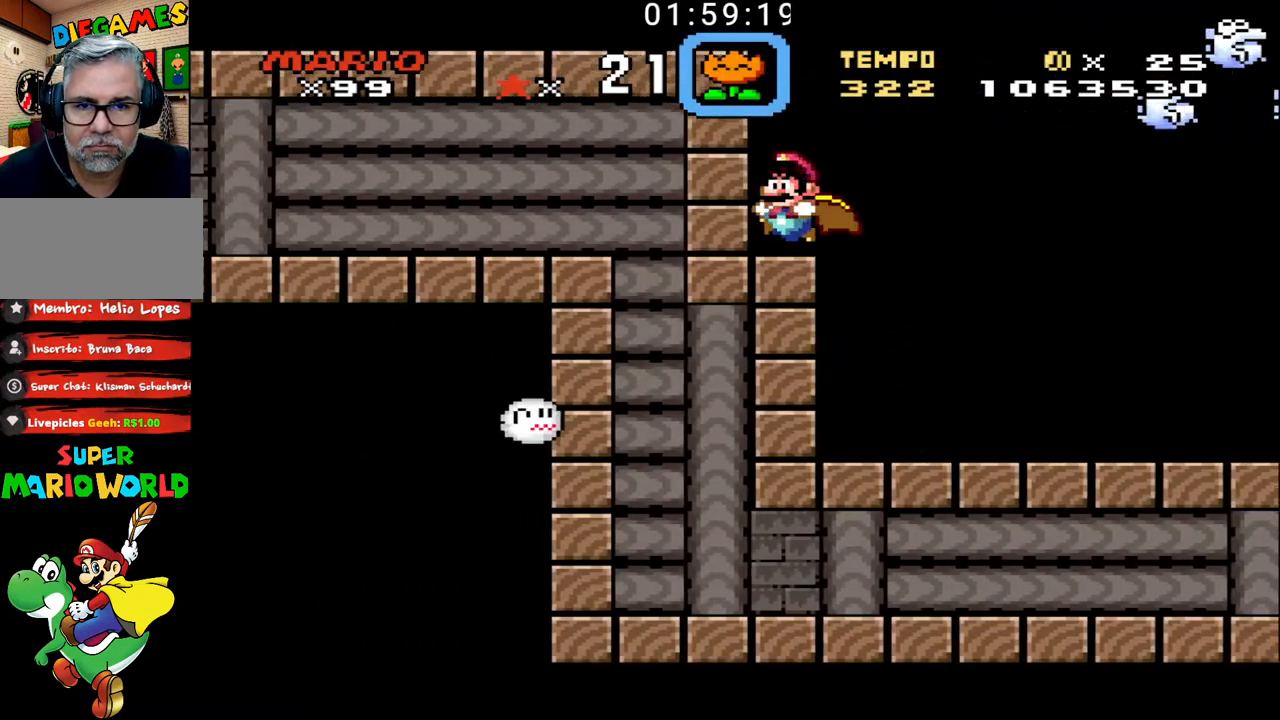
{"buttons": ["B", "X", "DPAD_LEFT"], "events": [[100, "X", "down"]]}
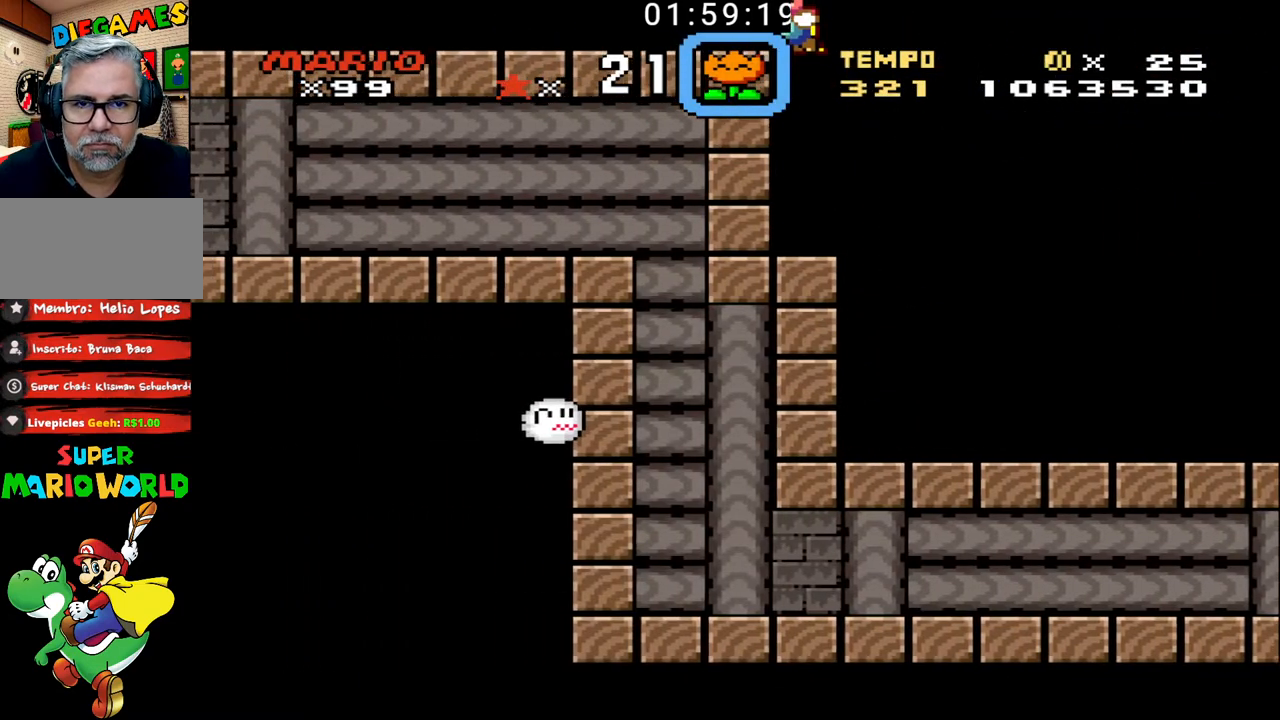
{"buttons": ["B", "DPAD_LEFT"], "events": [[33, "X", "up"]]}
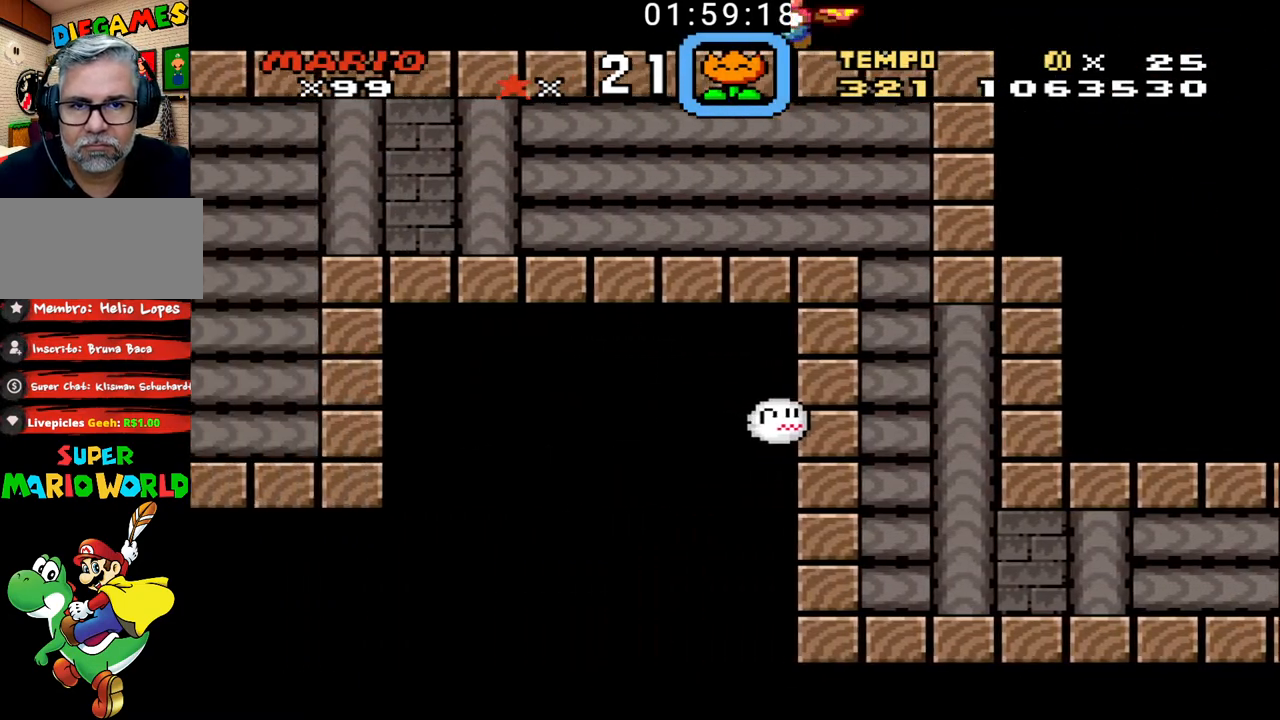
{"buttons": ["B", "DPAD_LEFT"], "events": []}
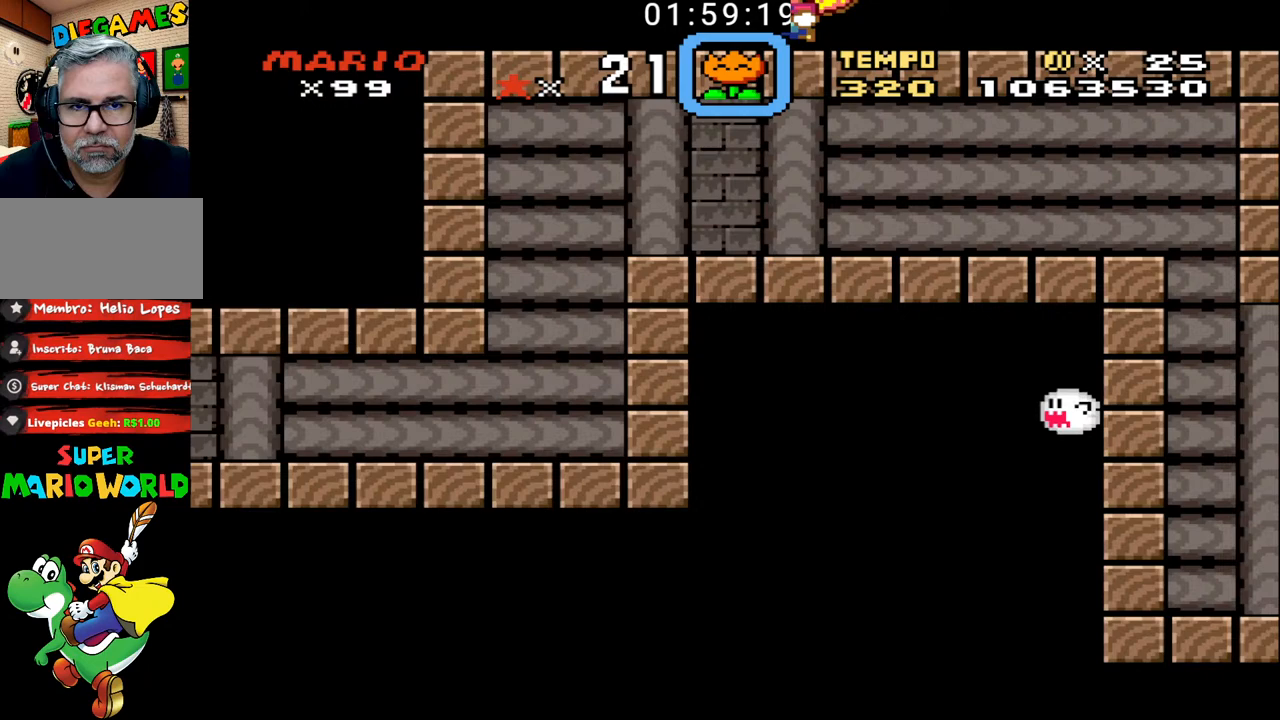
{"buttons": ["B", "DPAD_LEFT"], "events": []}
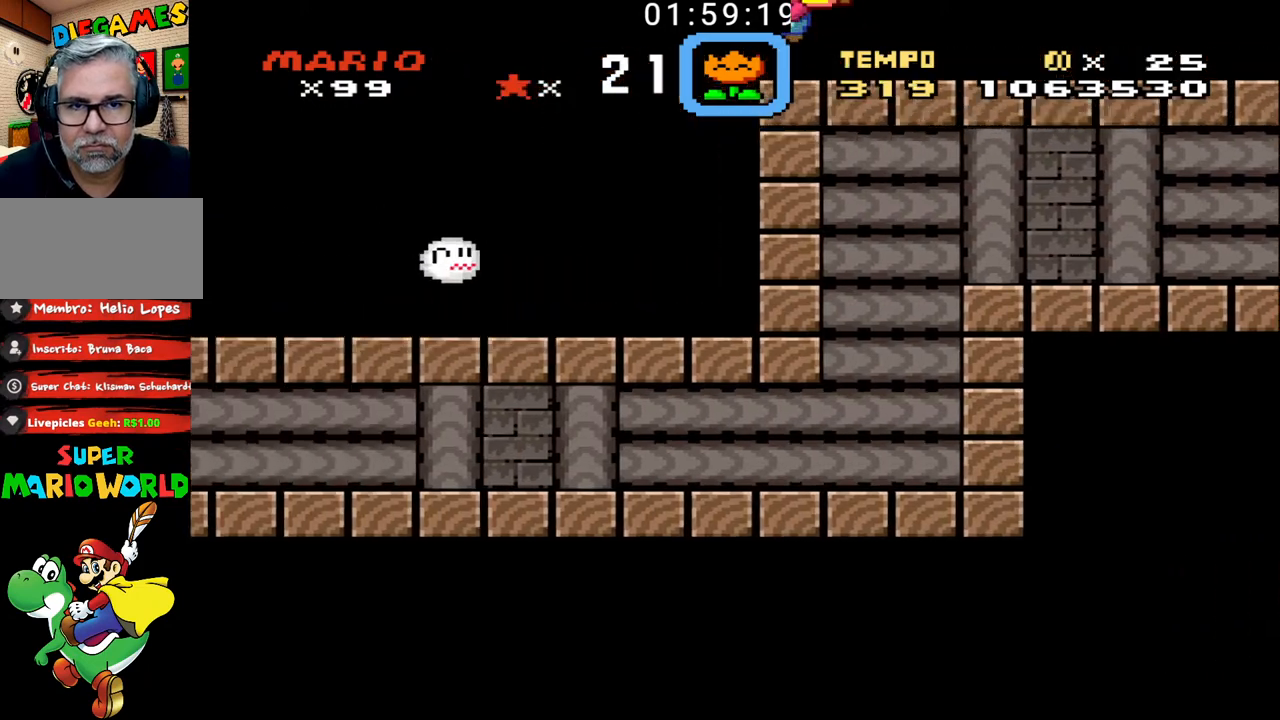
{"buttons": ["B", "DPAD_LEFT"], "events": []}
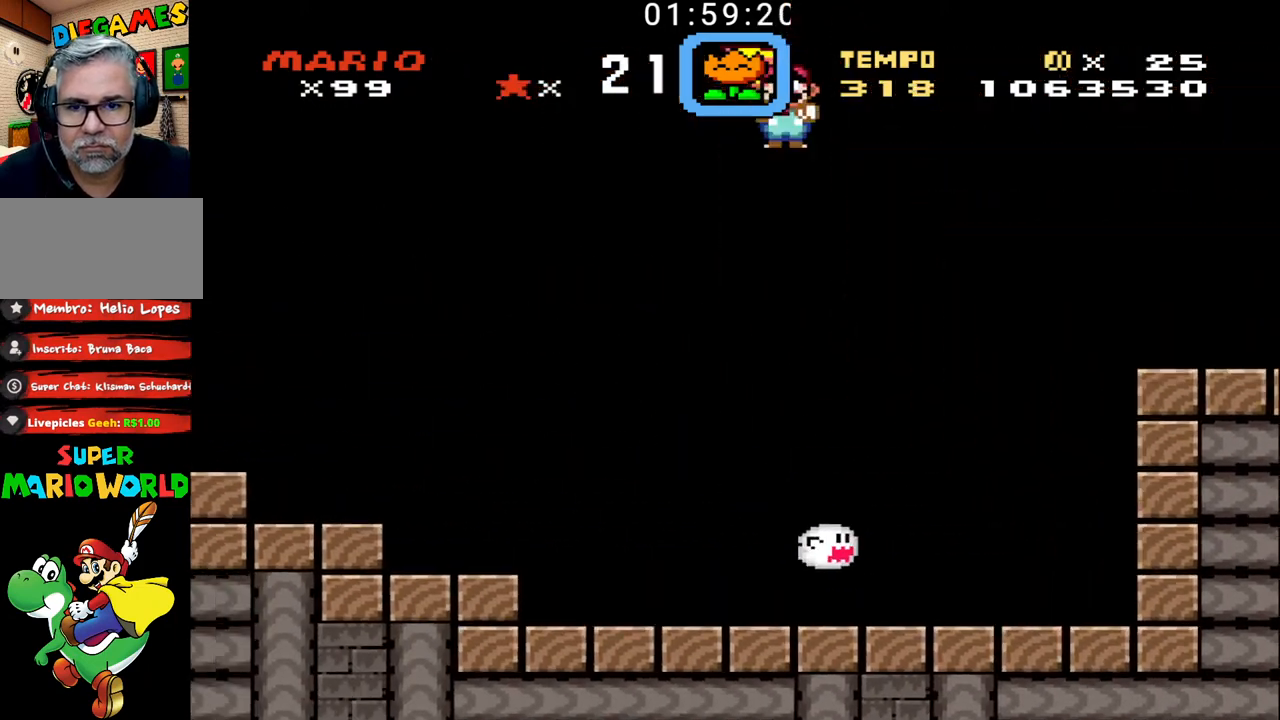
{"buttons": ["B", "DPAD_LEFT"], "events": []}
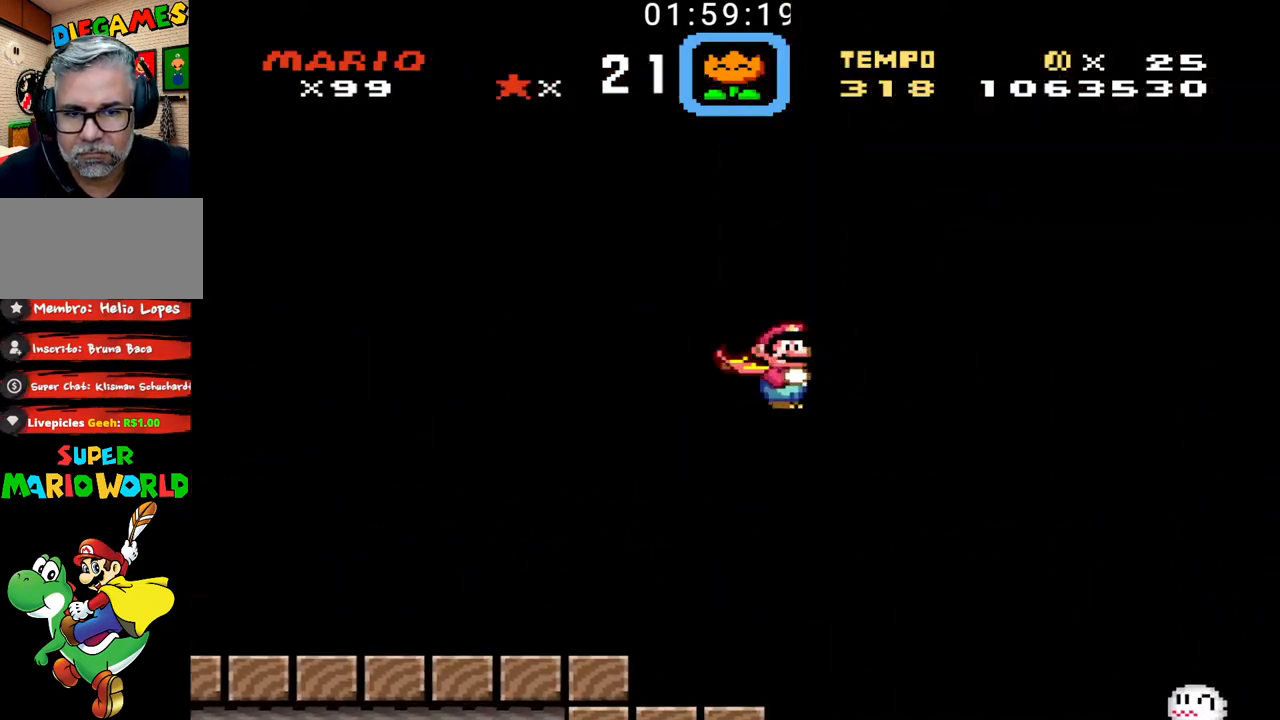
{"buttons": ["B", "DPAD_LEFT"], "events": []}
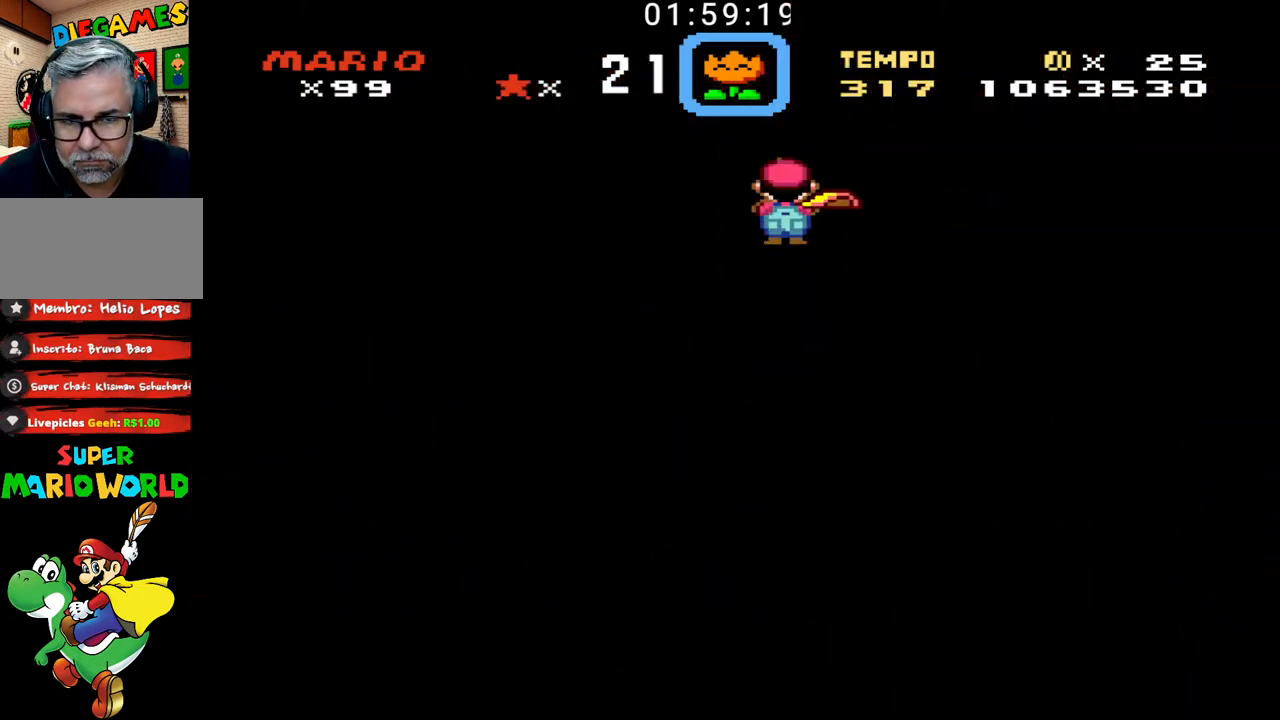
{"buttons": ["B"], "events": [[300, "DPAD_LEFT", "up"]]}
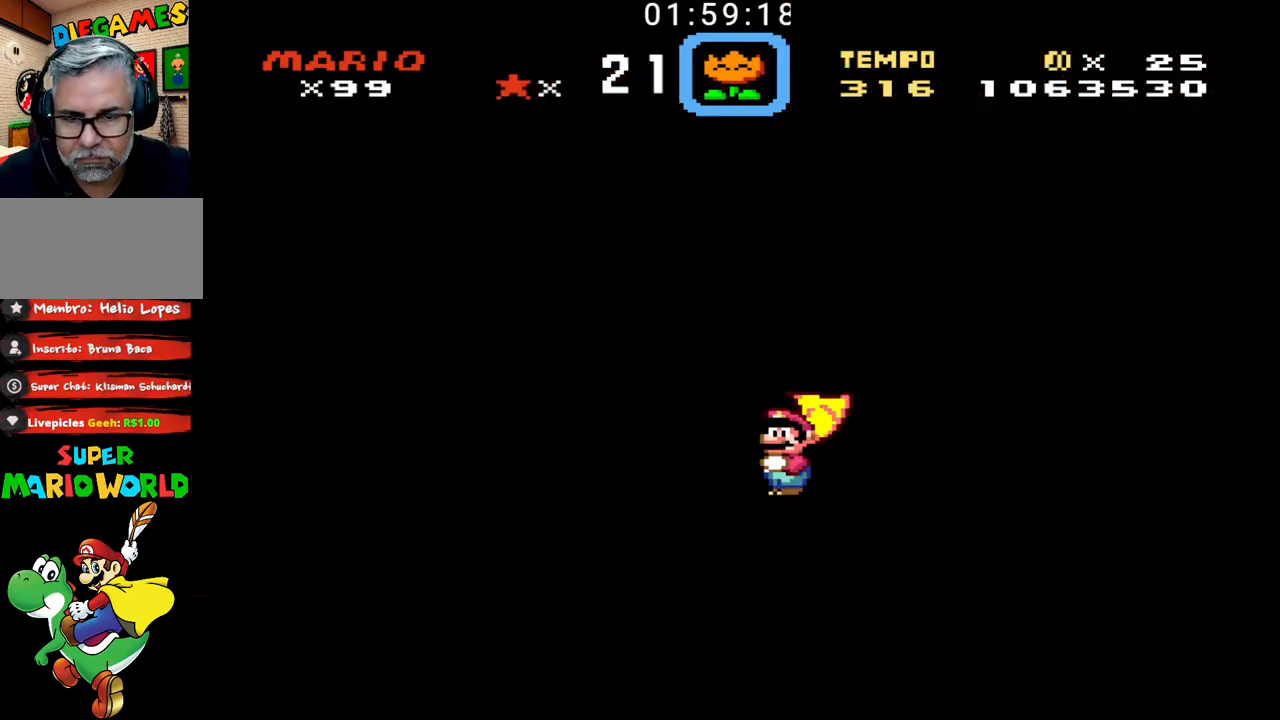
{"buttons": ["B", "X", "DPAD_LEFT"], "events": [[67, "X", "down"], [400, "DPAD_LEFT", "down"]]}
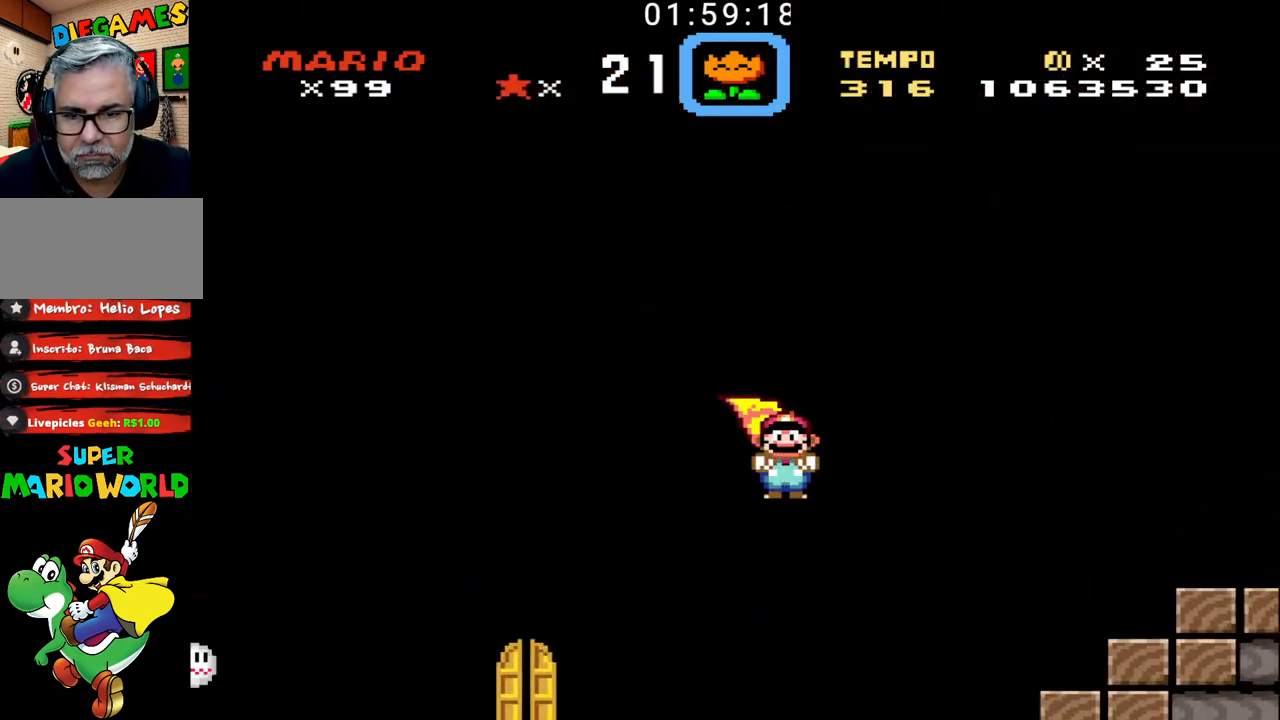
{"buttons": ["B", "DPAD_LEFT"], "events": [[100, "DPAD_LEFT", "up"], [267, "DPAD_RIGHT", "down"], [367, "X", "up"], [433, "DPAD_RIGHT", "up"], [467, "DPAD_LEFT", "down"], [467, "DPAD_UP", "down"], [500, "DPAD_UP", "up"]]}
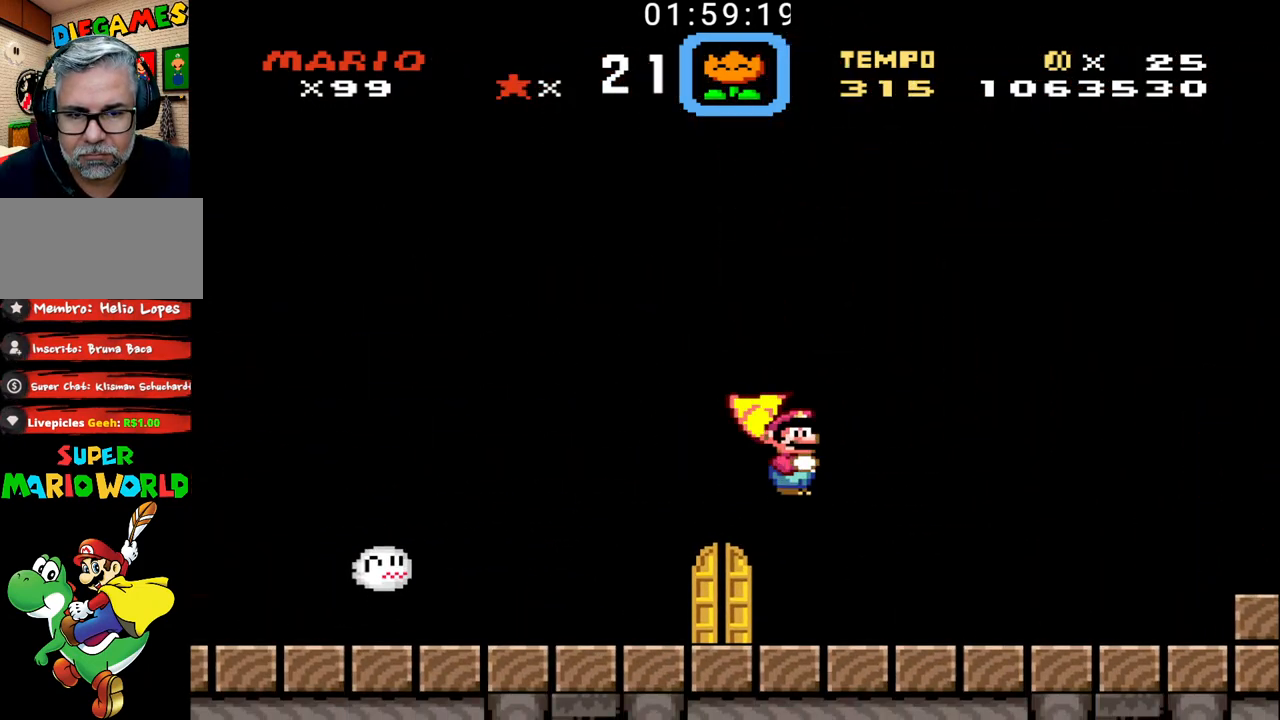
{"buttons": ["B", "DPAD_UP", "DPAD_LEFT"], "events": [[100, "DPAD_LEFT", "up"], [333, "DPAD_RIGHT", "down"], [433, "DPAD_UP", "down"], [467, "DPAD_RIGHT", "up"], [500, "DPAD_LEFT", "down"]]}
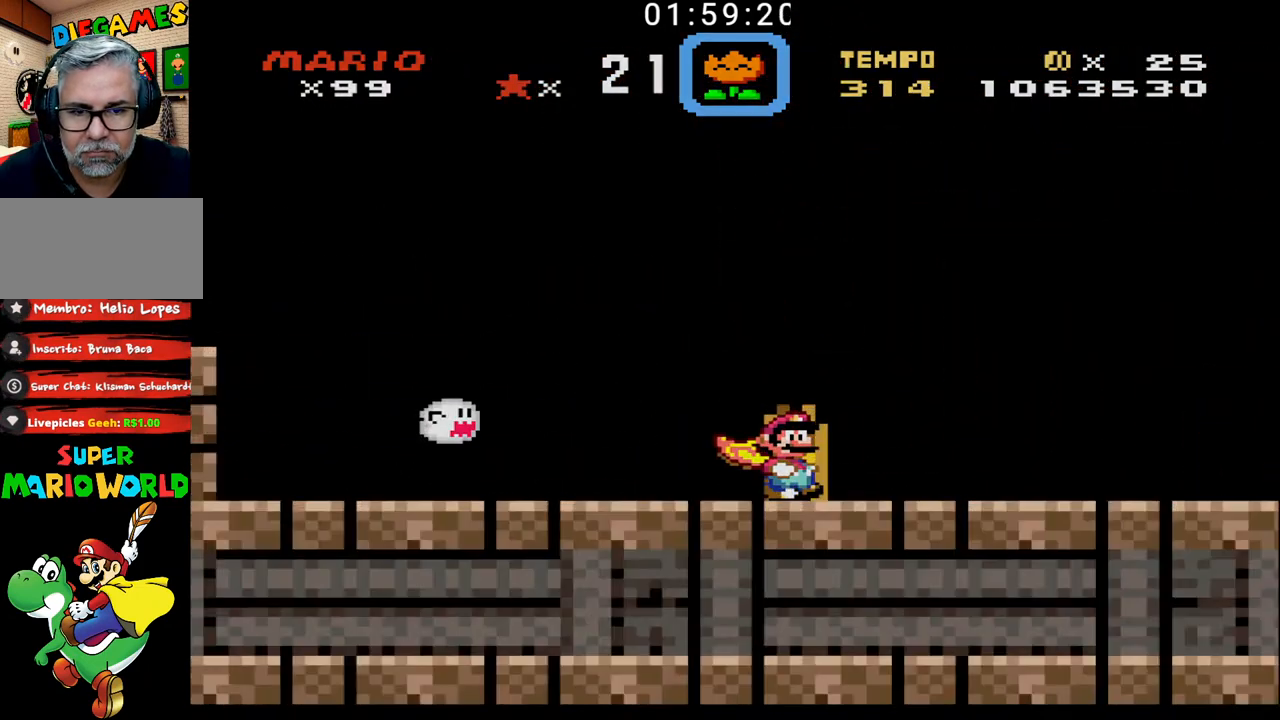
{"buttons": ["B"], "events": [[100, "DPAD_LEFT", "up"], [133, "DPAD_UP", "up"]]}
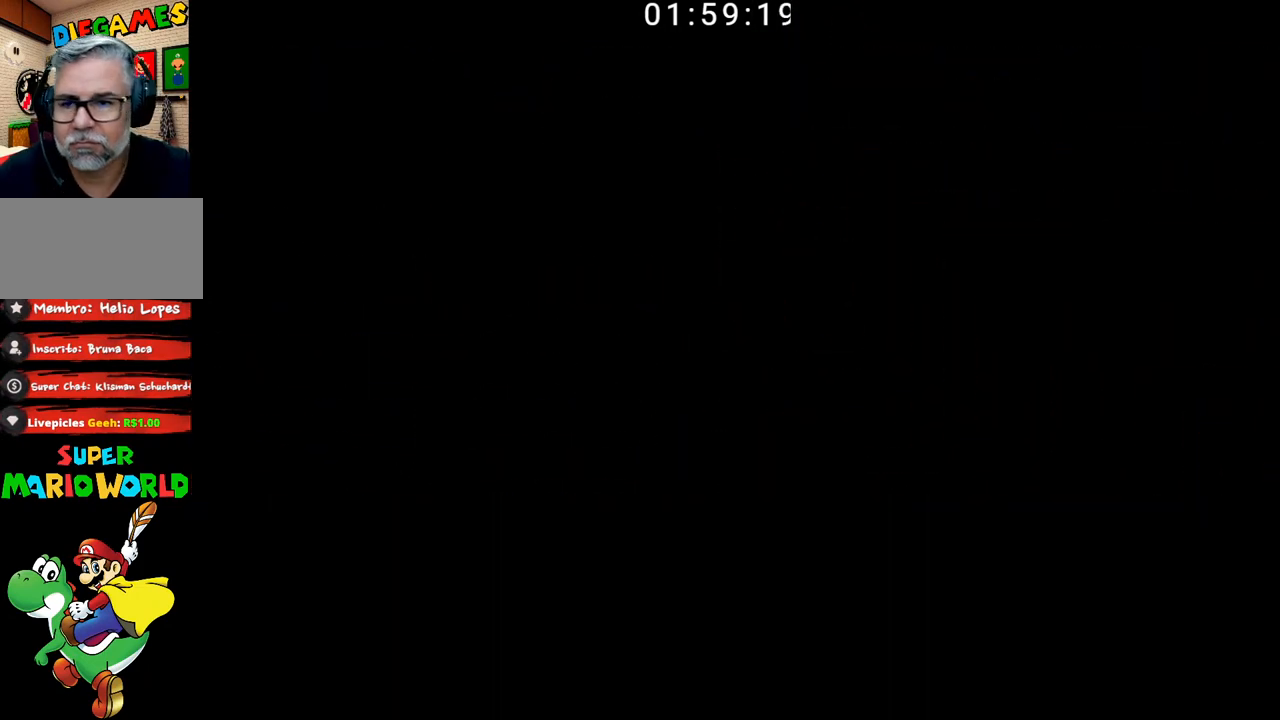
{"buttons": ["B", "DPAD_RIGHT"], "events": [[300, "DPAD_RIGHT", "down"]]}
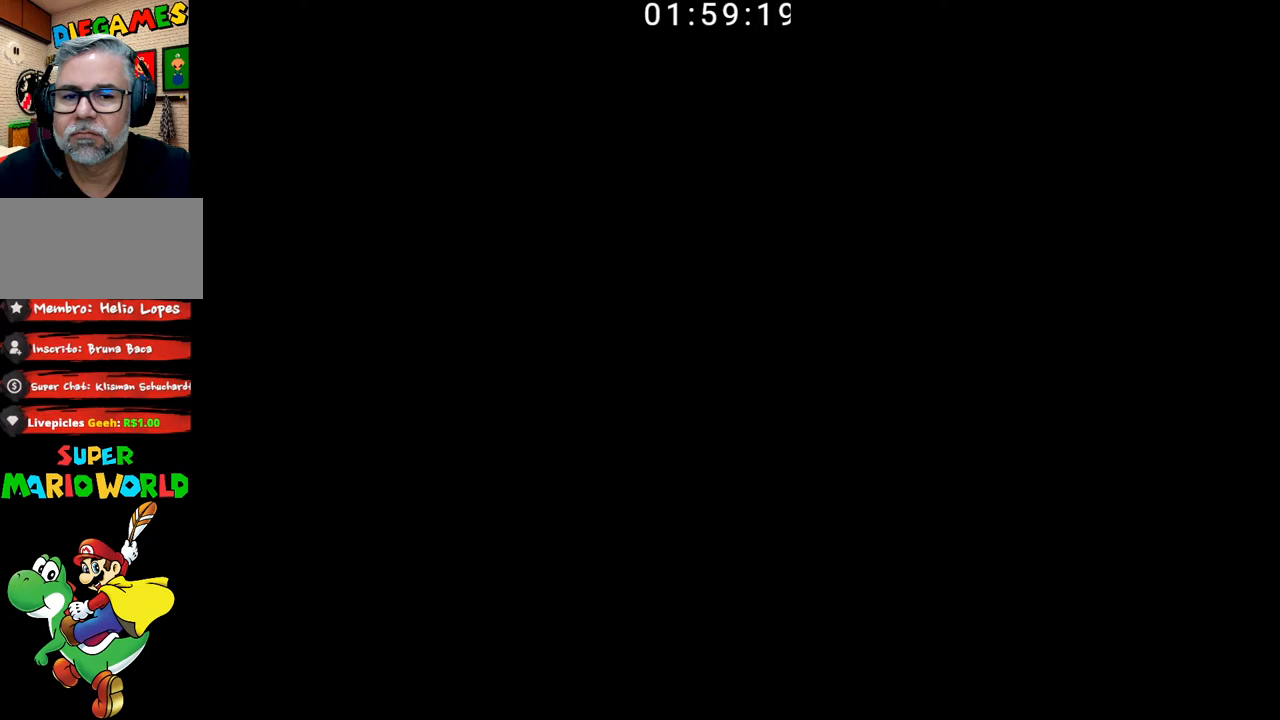
{"buttons": ["B", "DPAD_RIGHT"], "events": []}
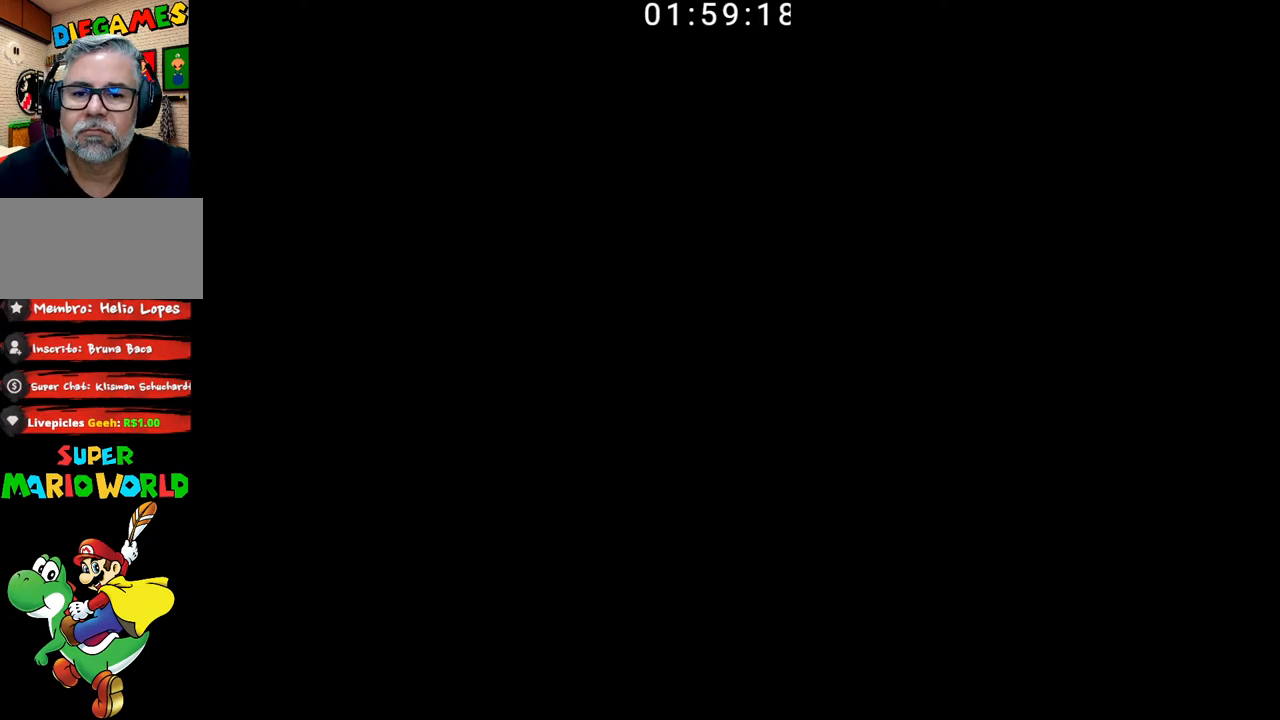
{"buttons": ["B", "DPAD_RIGHT"], "events": []}
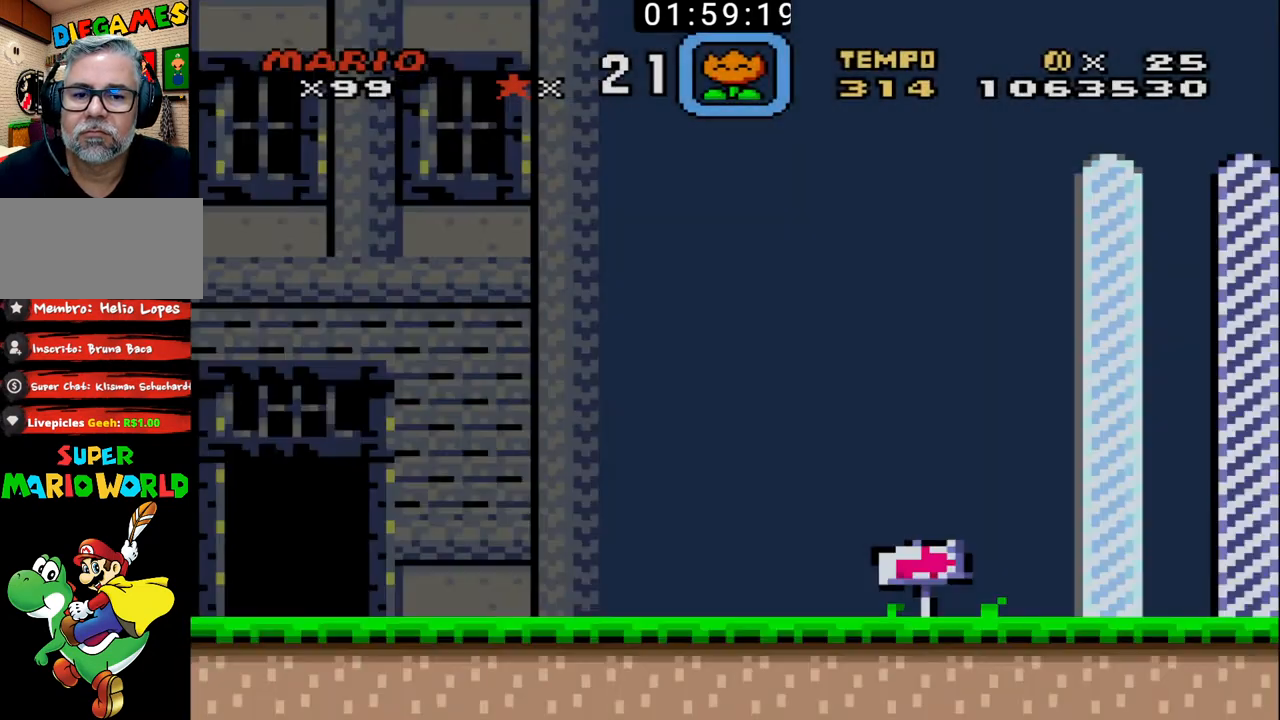
{"buttons": ["B", "DPAD_RIGHT"], "events": []}
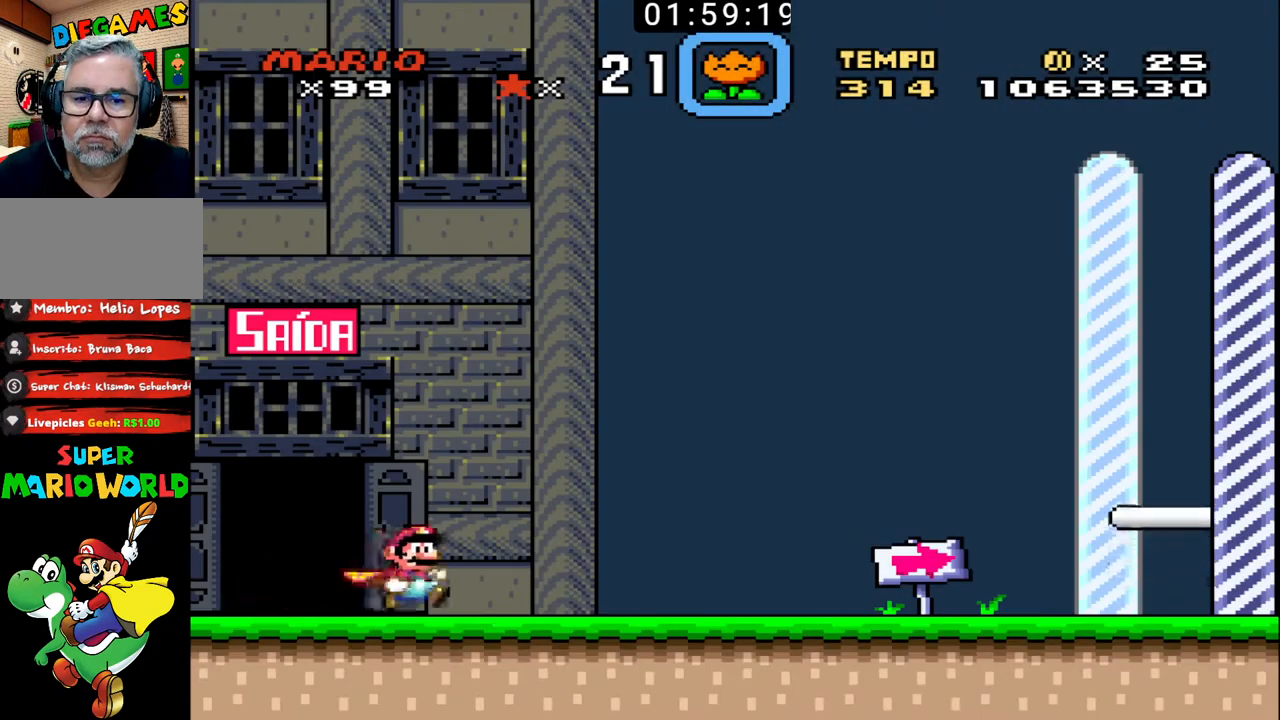
{"buttons": ["B", "DPAD_RIGHT"], "events": []}
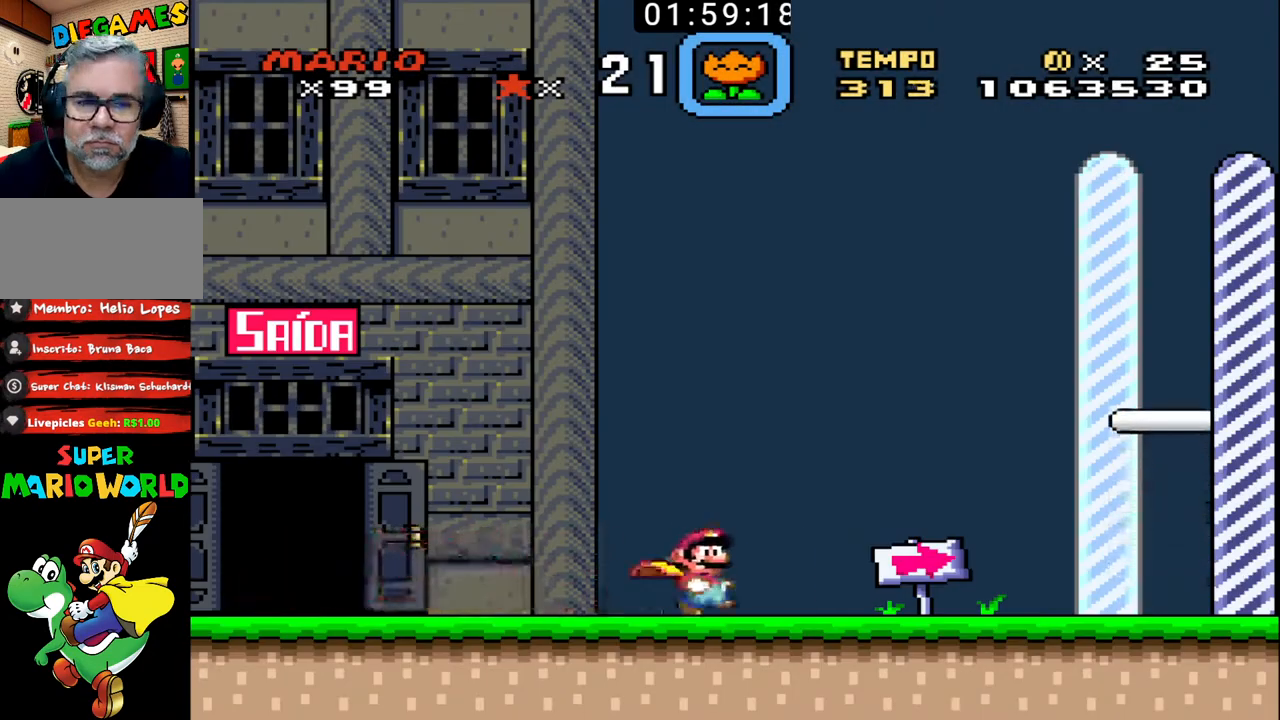
{"buttons": ["B", "X", "DPAD_RIGHT"], "events": [[233, "X", "down"]]}
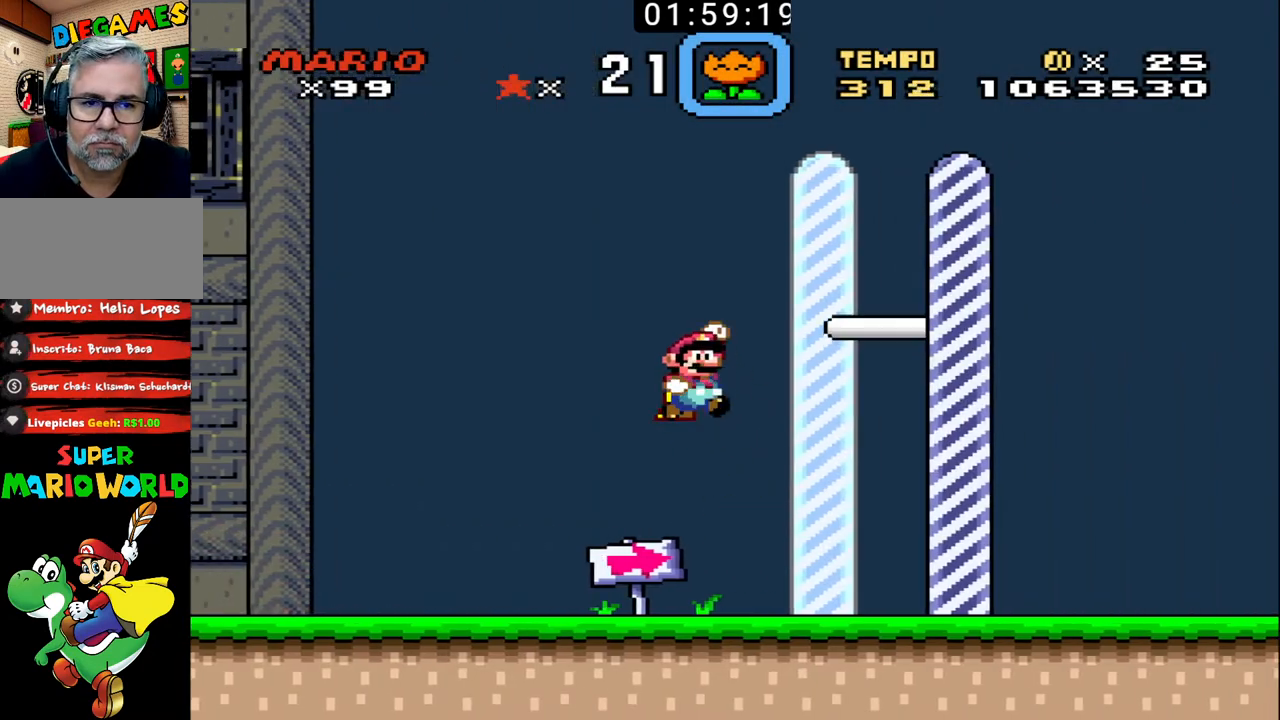
{"buttons": [], "events": [[233, "DPAD_UP", "down"], [267, "B", "up"], [300, "DPAD_RIGHT", "up"], [300, "DPAD_UP", "up"], [300, "X", "up"]]}